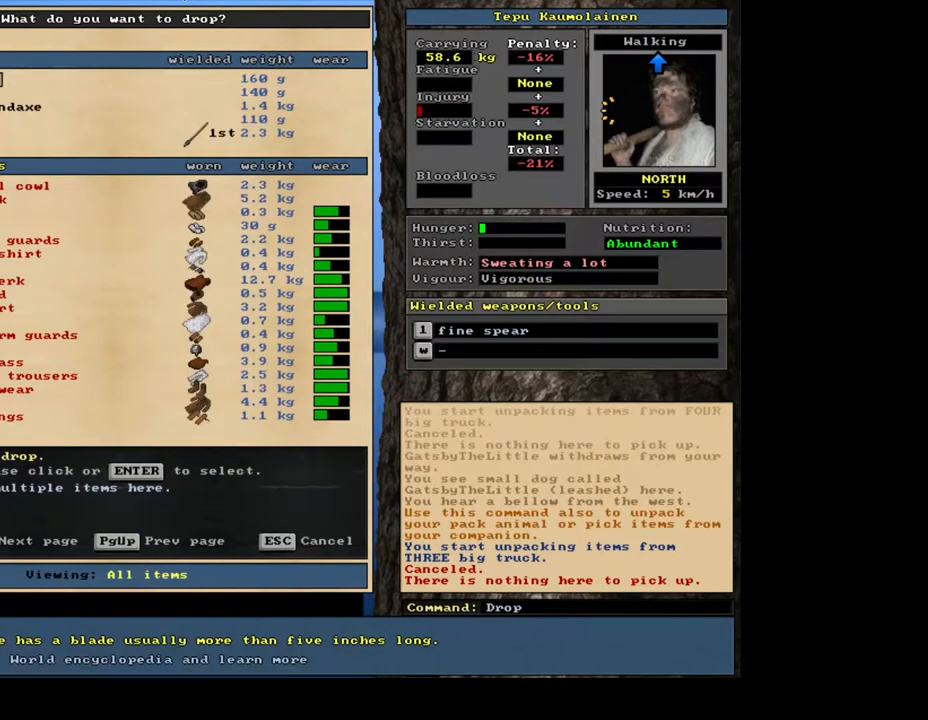
Gameplay with keyboard and mouse; each line is a JSON object with the keys and mouse buttons held at the frame after it. "events" lists presses ("down") and releases ("up") of ".", "/", "0", "1", "2", "3", "4", "5", "6", "7", "8", "9", "a", "alt_l", "alt_r", "b", "backslash", "backspace", "c", "caps_lock", "comma", "ctrl_l", "ctrl_r", "d", "e", "equals", "escape", "f", "f1", "f10", "f11", "f12", "f2", "f3", "f4", "f5", "f6", "f7", "f8", "f9", "g", "h", "i", "j", "k", "l", "lbracket", "left", "m", "minus", "n", "num0", "num1", "num2", "num3", "num4", "num5", "num6", "num7", "num8", "num9", "o", "p", "q", "quote", "r", "rbracket", "return", "right", "s", "semicolon", "shift_l", "shift_r", "space", "super_l", "super_r", "t", "tab", "tilde", "u", "up", "v", "w", "x", "y", "z", "mouse_left", "mouse_wheel", "mouse_right", "mouse_mb4" and "mouse_mb5" between this image and that frame as [ms after this image, input, new state], when the widget could be followed in between; "down" appears only as held states. "mouse_left", "mouse_wheel", "mouse_right", "mouse_mb4", "mouse_mb5" = the "left", "wheel", "right", "mb4", "mb5" buttons of the "mouse" list. No other keys are recorded. "wheel" means that the mouse wheel is clicked or scrolled. Mouse movement is not recorded. Not read: other_keys.
{"keys": [], "mouse": [], "events": []}
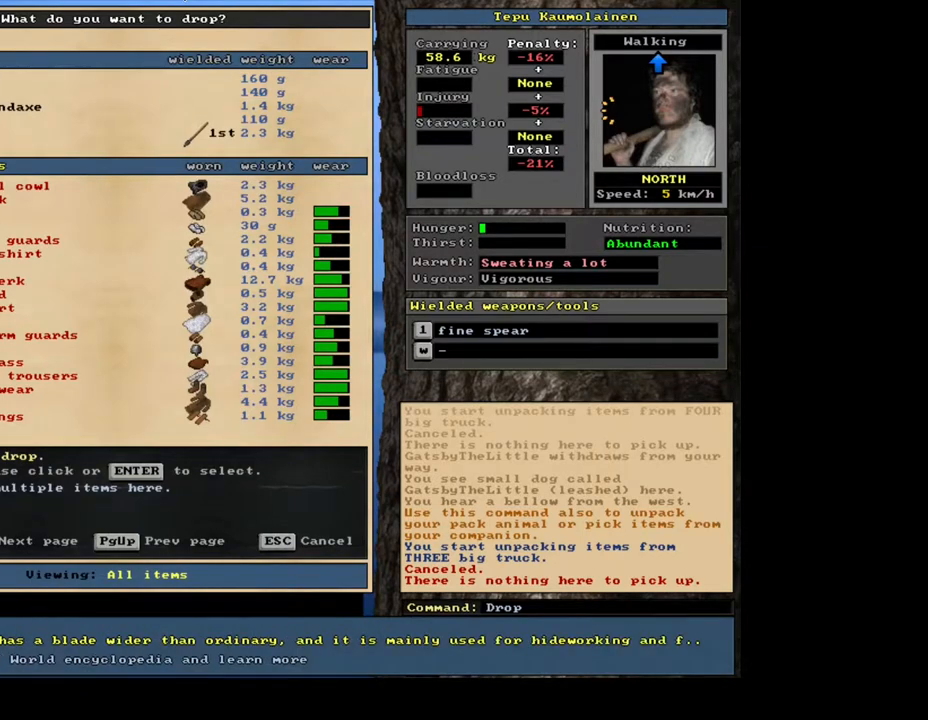
{"keys": [], "mouse": [], "events": []}
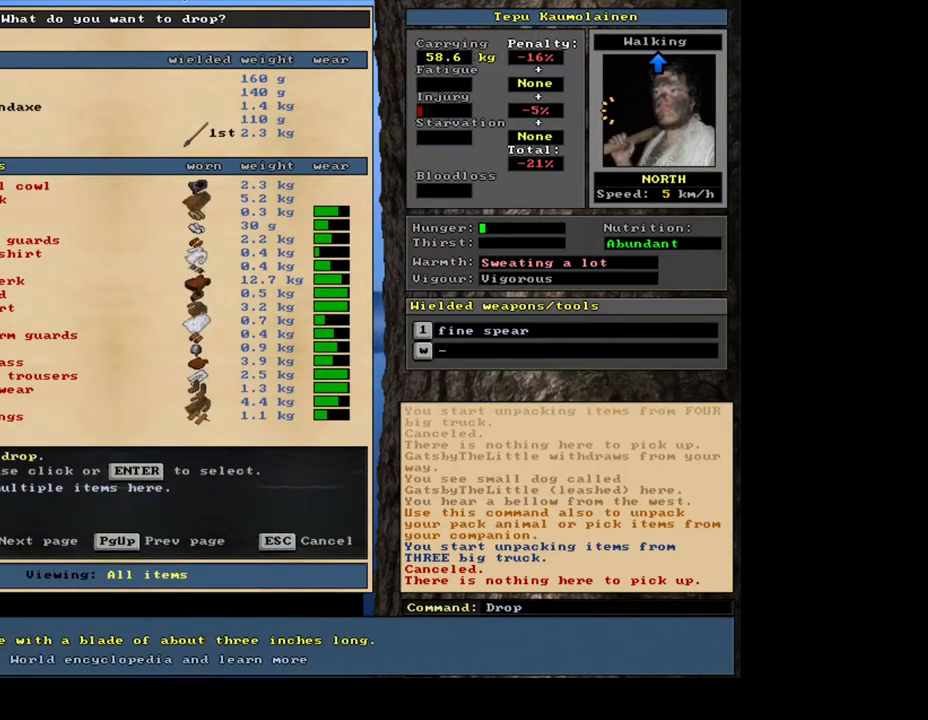
{"keys": [], "mouse": [], "events": []}
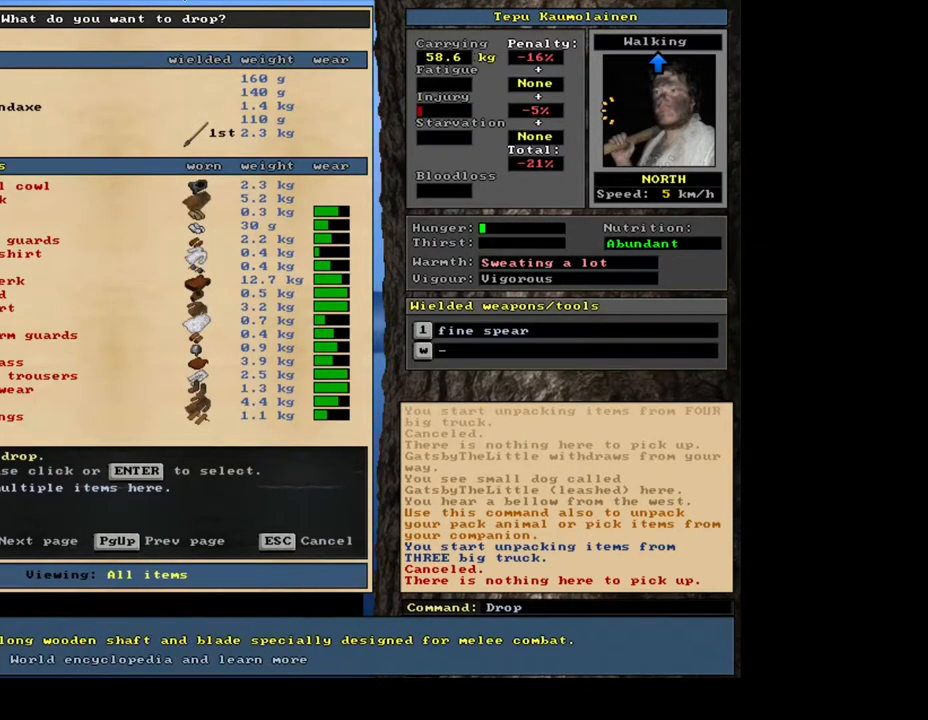
{"keys": [], "mouse": [], "events": []}
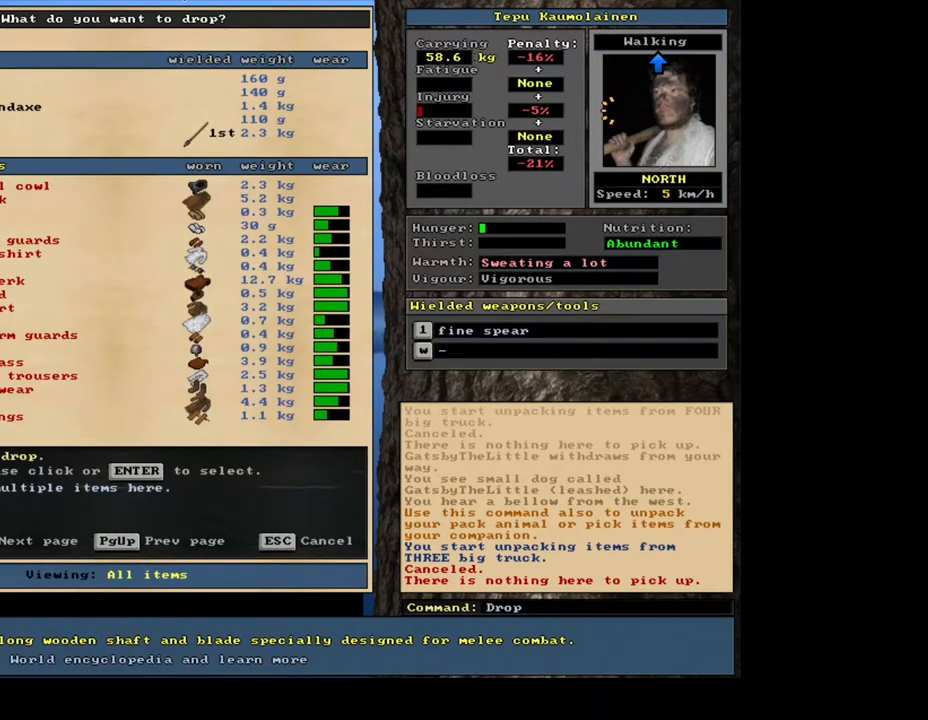
{"keys": [], "mouse": [], "events": [[150, "up", "down"], [250, "up", "up"]]}
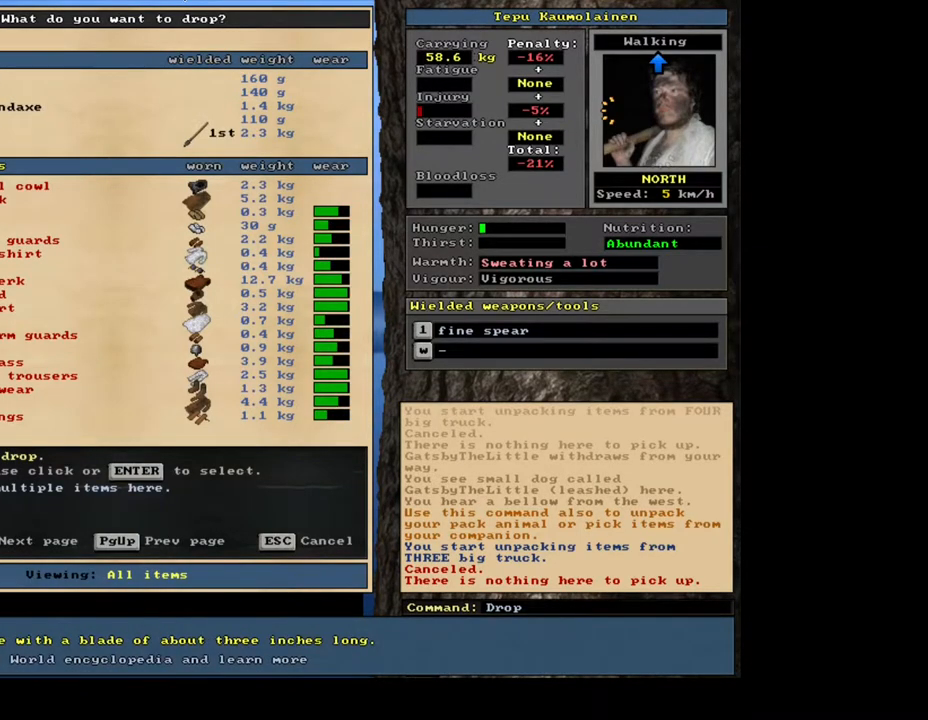
{"keys": [], "mouse": [], "events": [[200, "up", "down"], [317, "up", "up"]]}
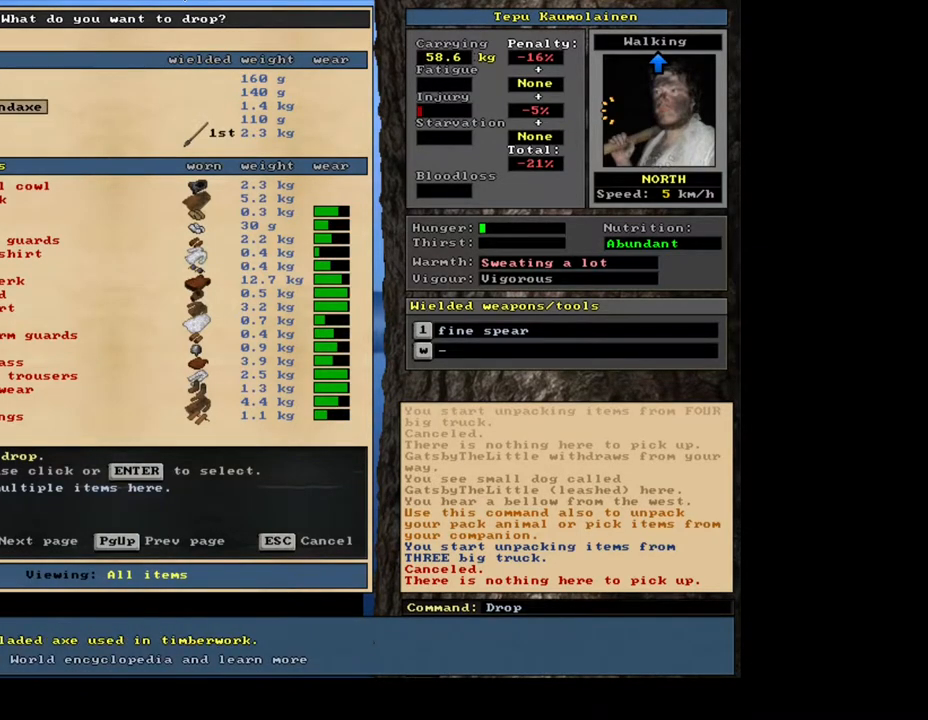
{"keys": [], "mouse": [], "events": []}
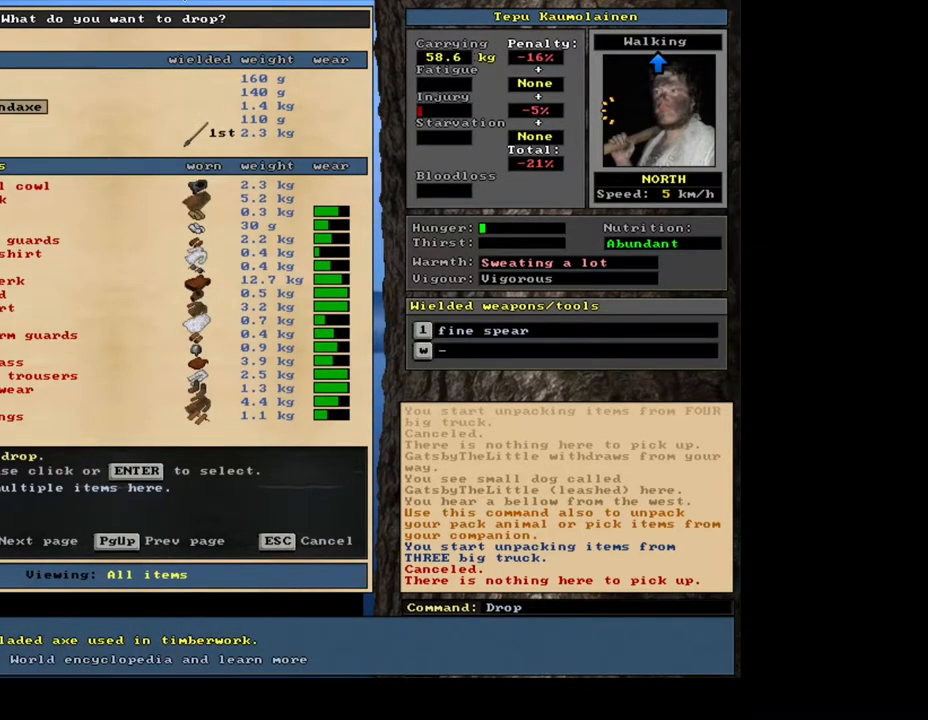
{"keys": [], "mouse": [], "events": []}
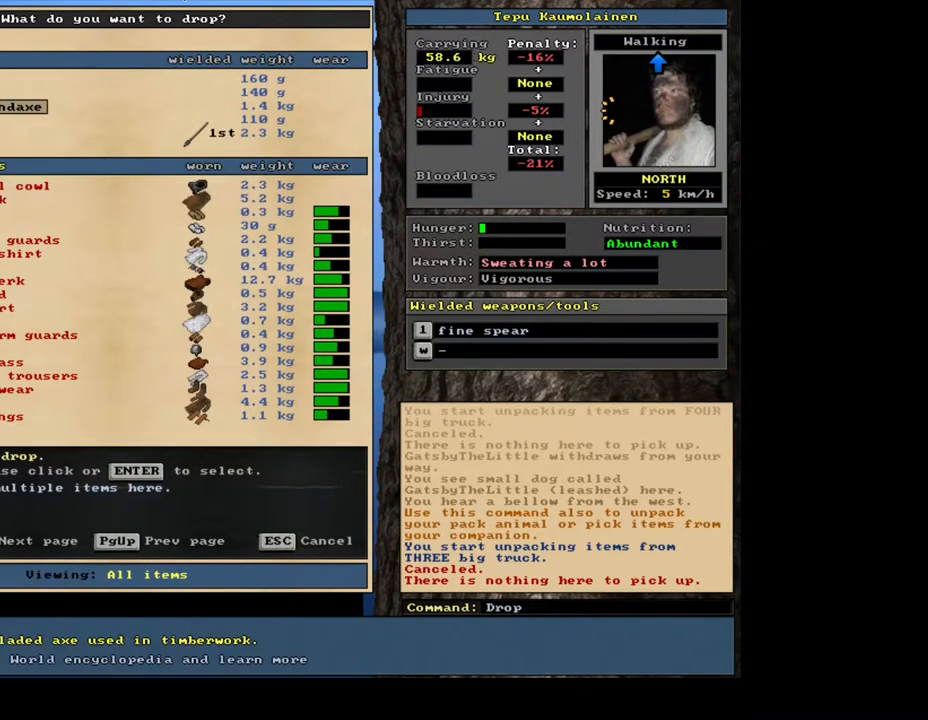
{"keys": [], "mouse": [], "events": []}
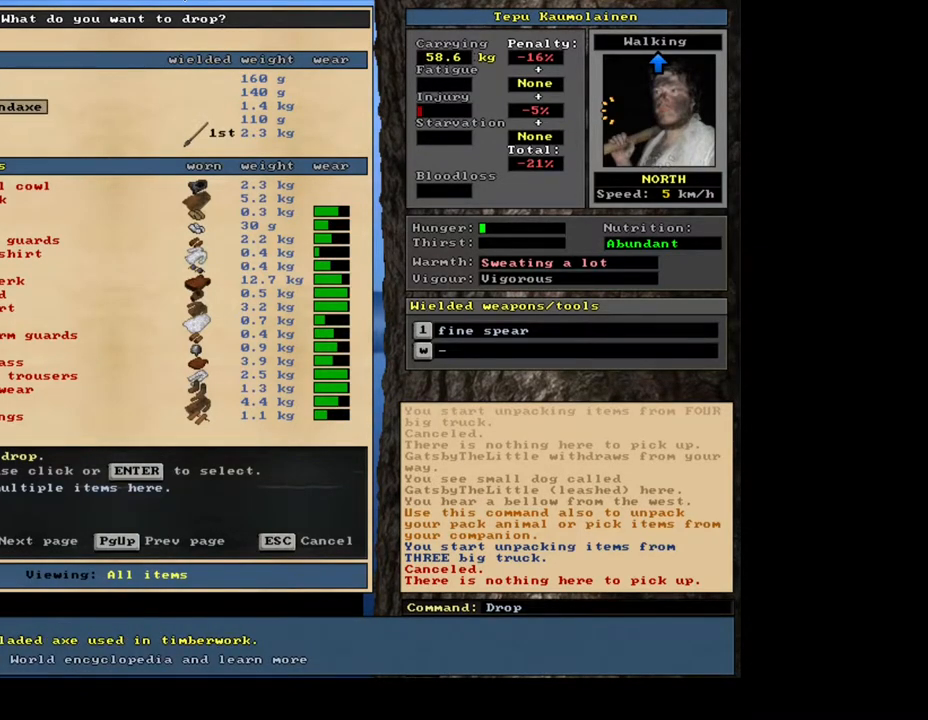
{"keys": ["up"], "mouse": [], "events": [[433, "up", "down"]]}
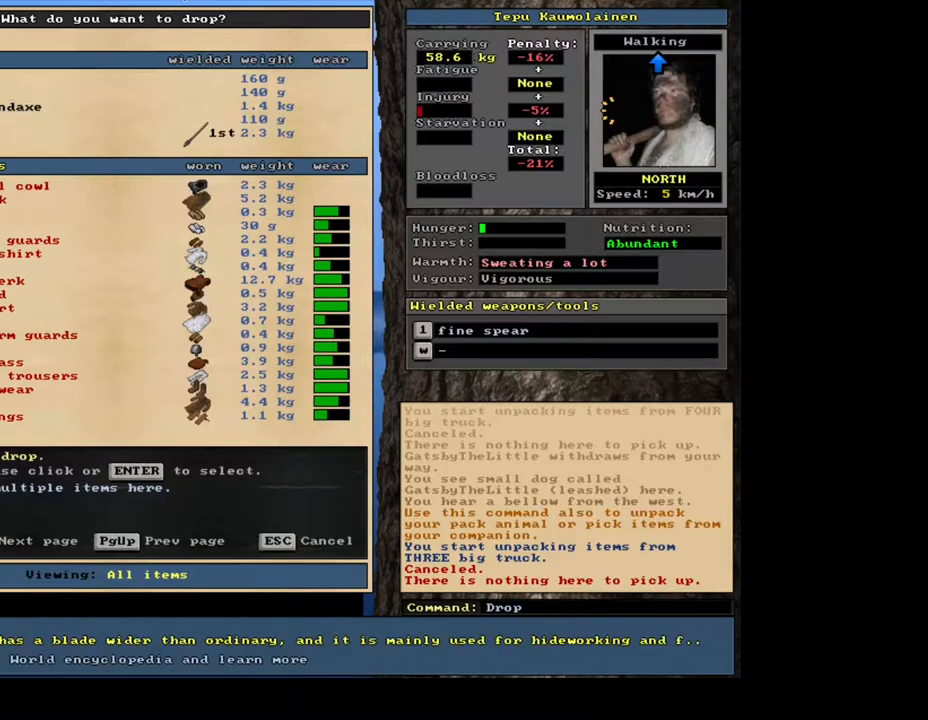
{"keys": [], "mouse": [], "events": [[33, "up", "up"], [300, "up", "down"], [417, "up", "up"]]}
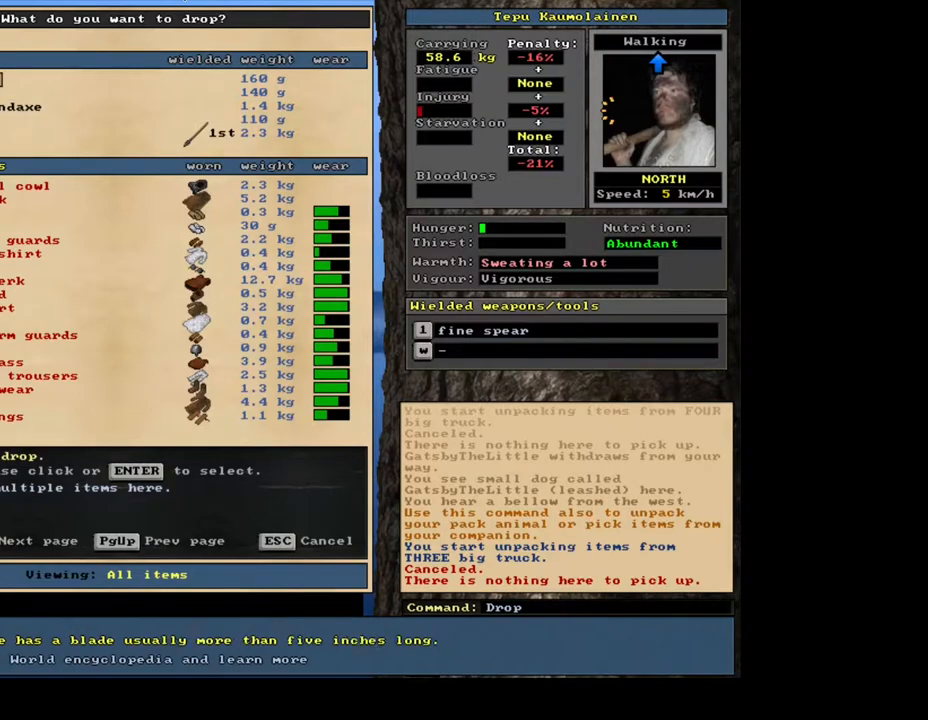
{"keys": ["down"], "mouse": []}
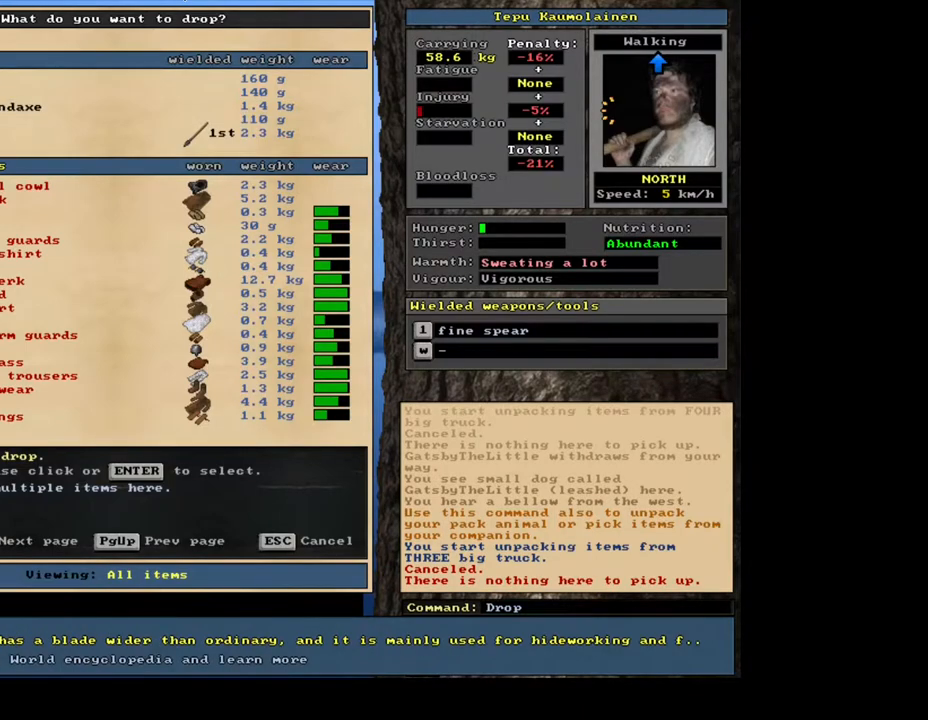
{"keys": ["down"], "mouse": [], "events": []}
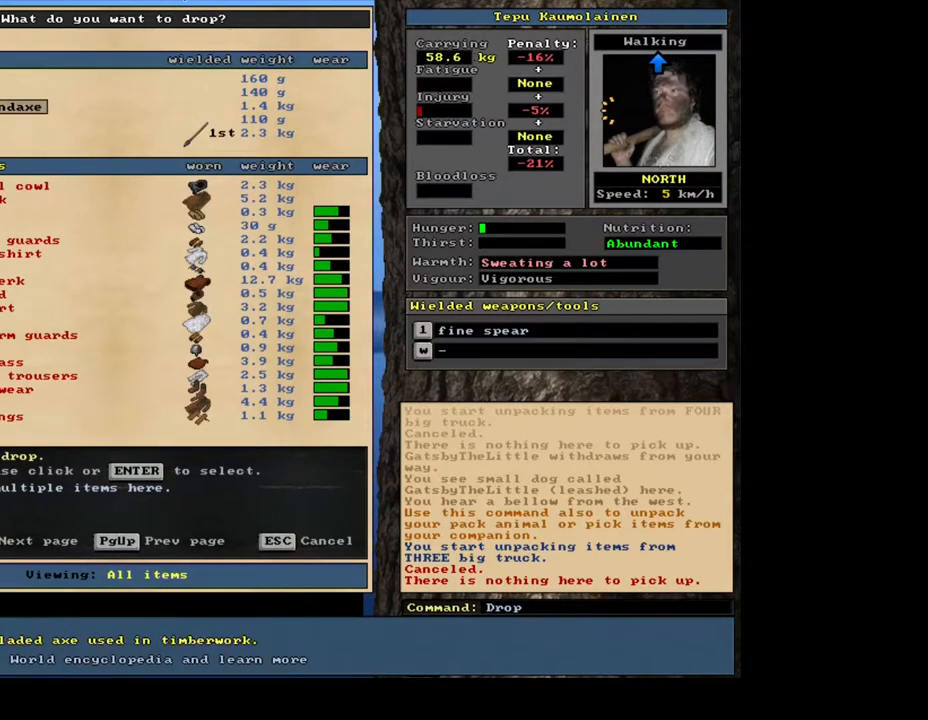
{"keys": [], "mouse": []}
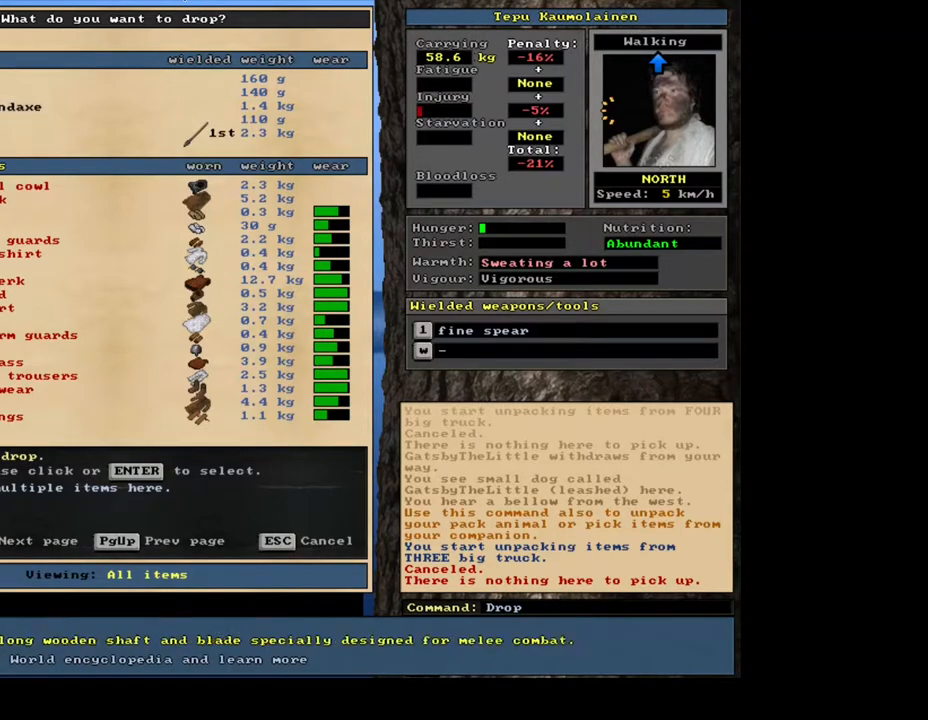
{"keys": ["down"], "mouse": []}
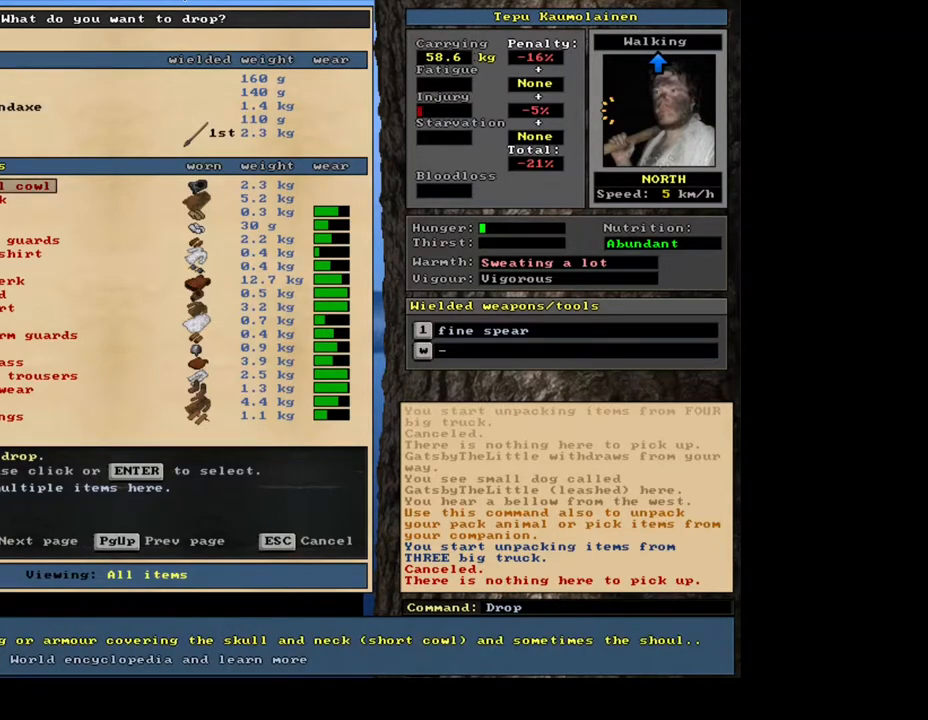
{"keys": ["down"], "mouse": [], "events": []}
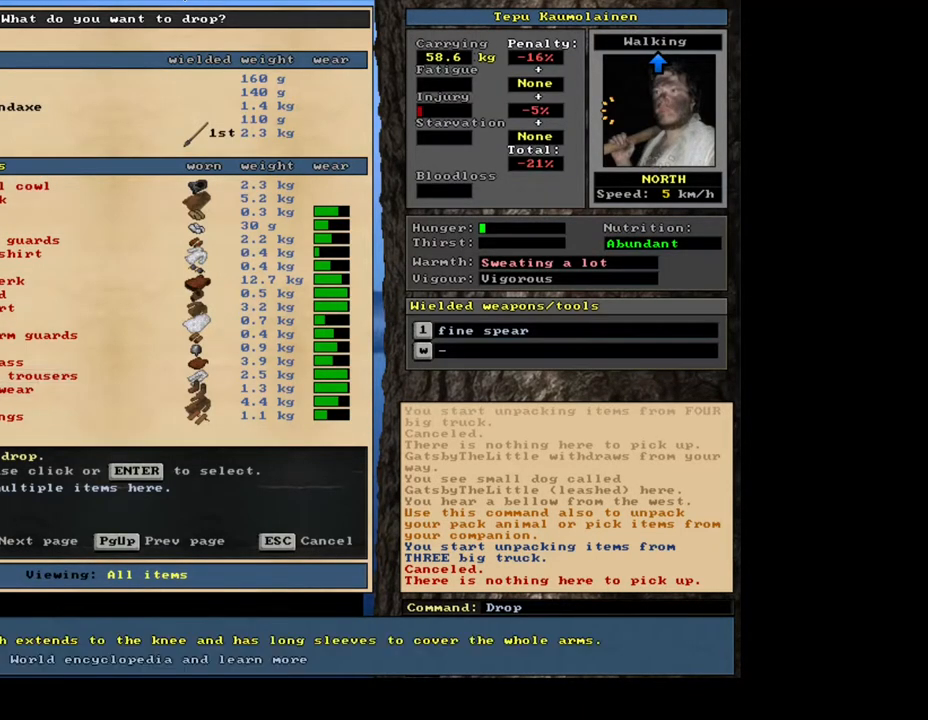
{"keys": ["down"], "mouse": [], "events": []}
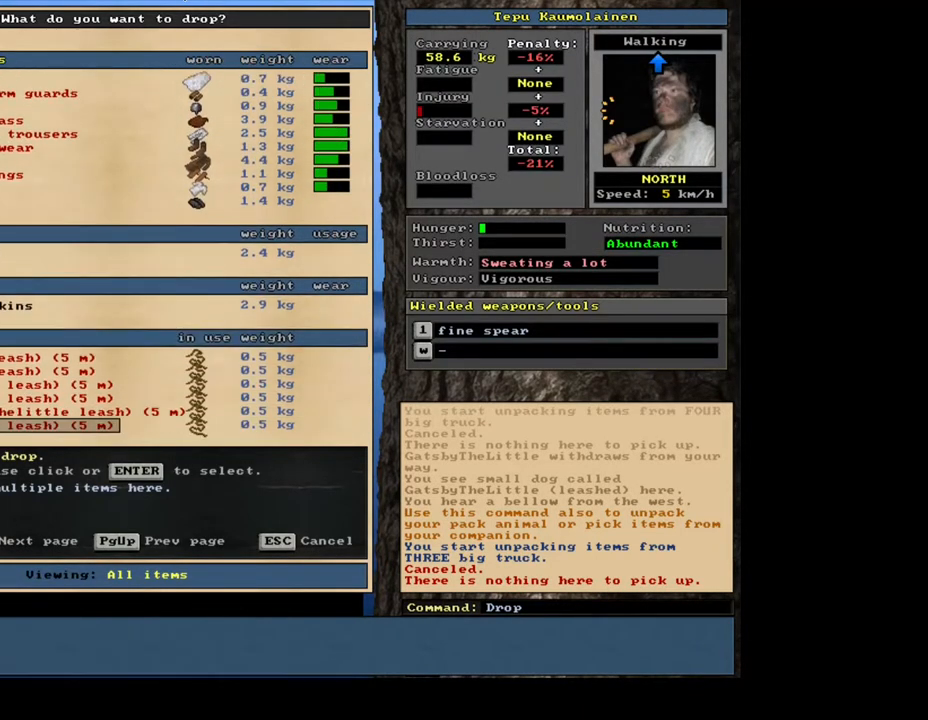
{"keys": [], "mouse": []}
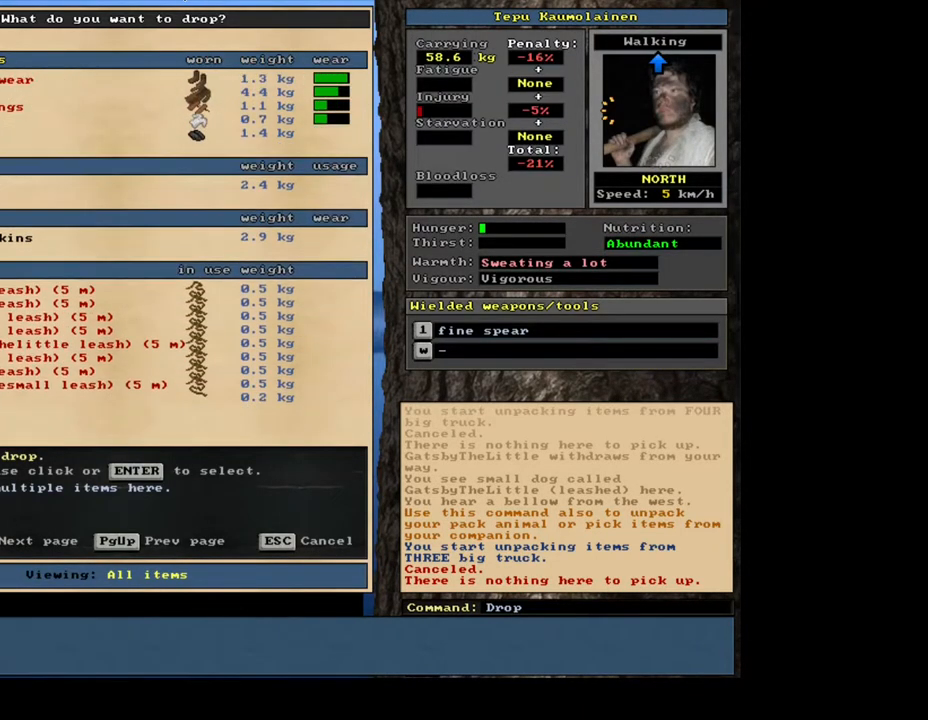
{"keys": [], "mouse": [], "events": []}
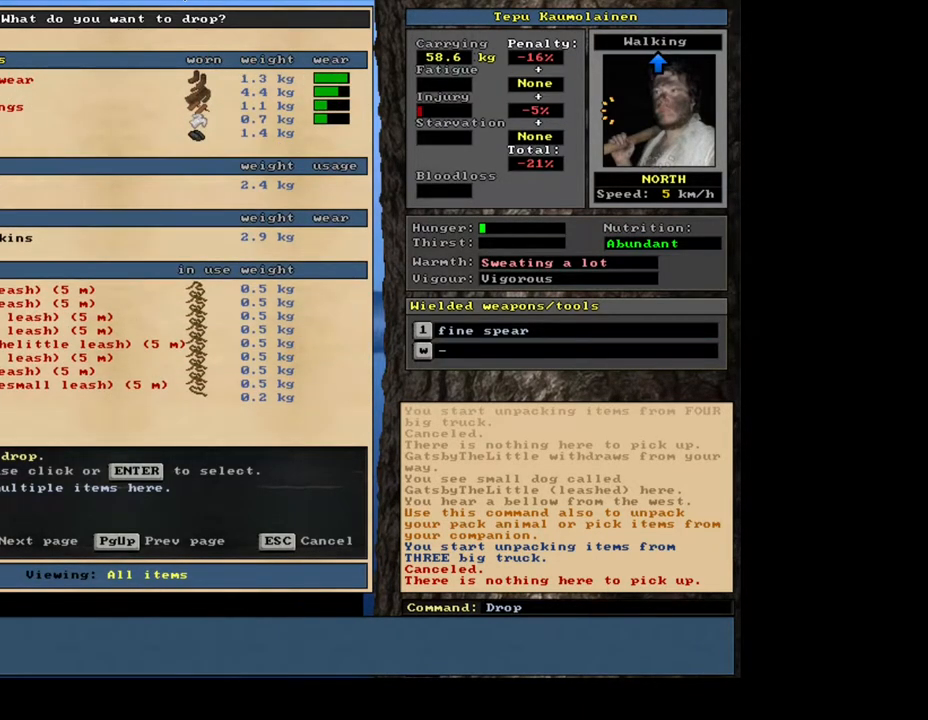
{"keys": [], "mouse": [], "events": [[133, "up", "down"], [333, "up", "up"]]}
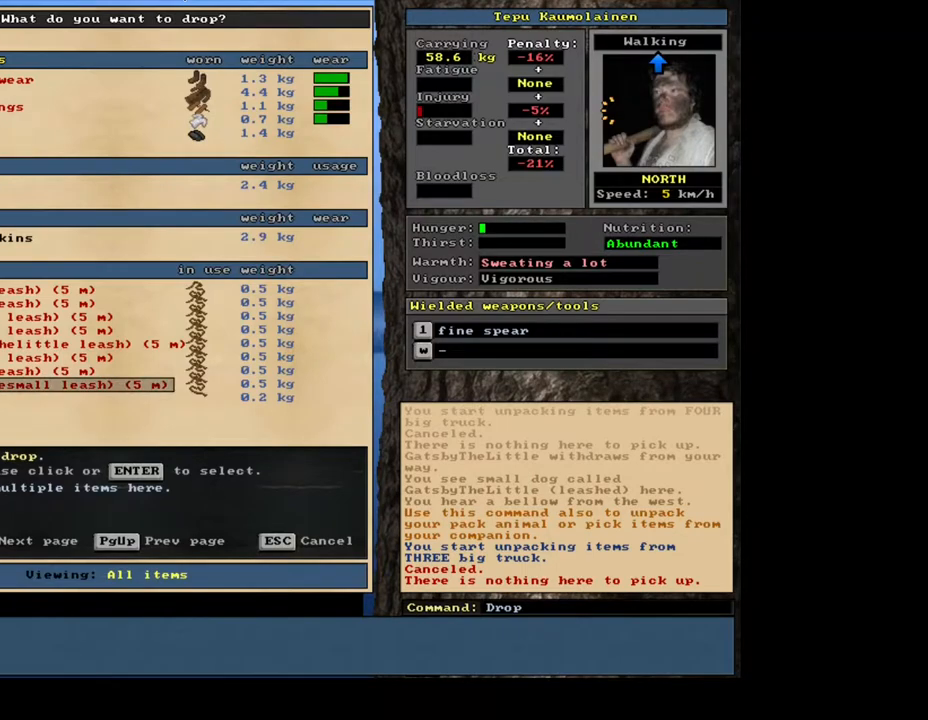
{"keys": [], "mouse": [], "events": []}
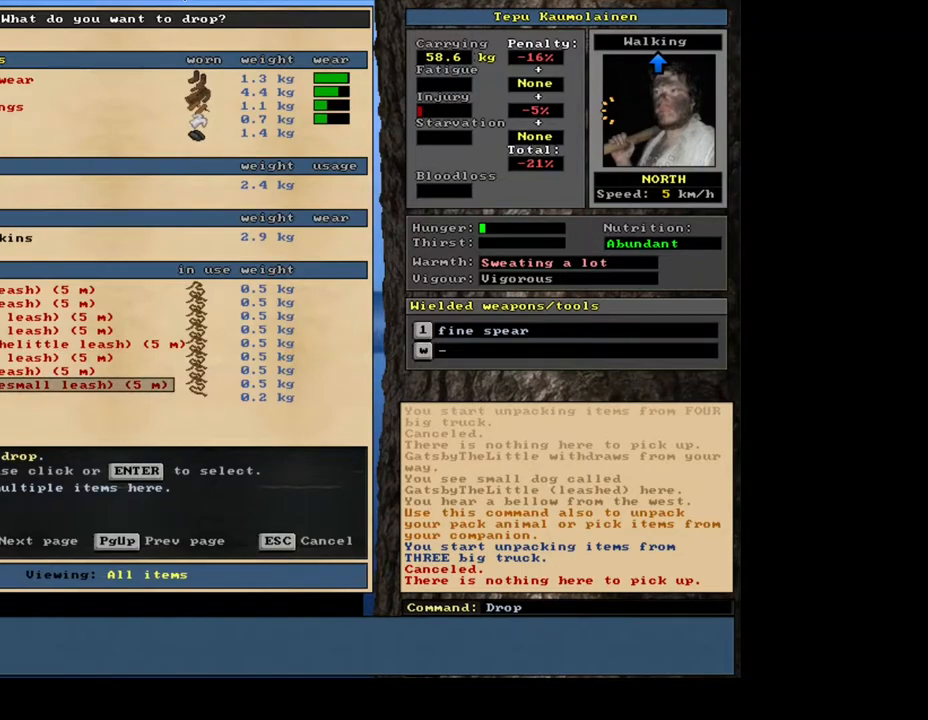
{"keys": [], "mouse": [], "events": []}
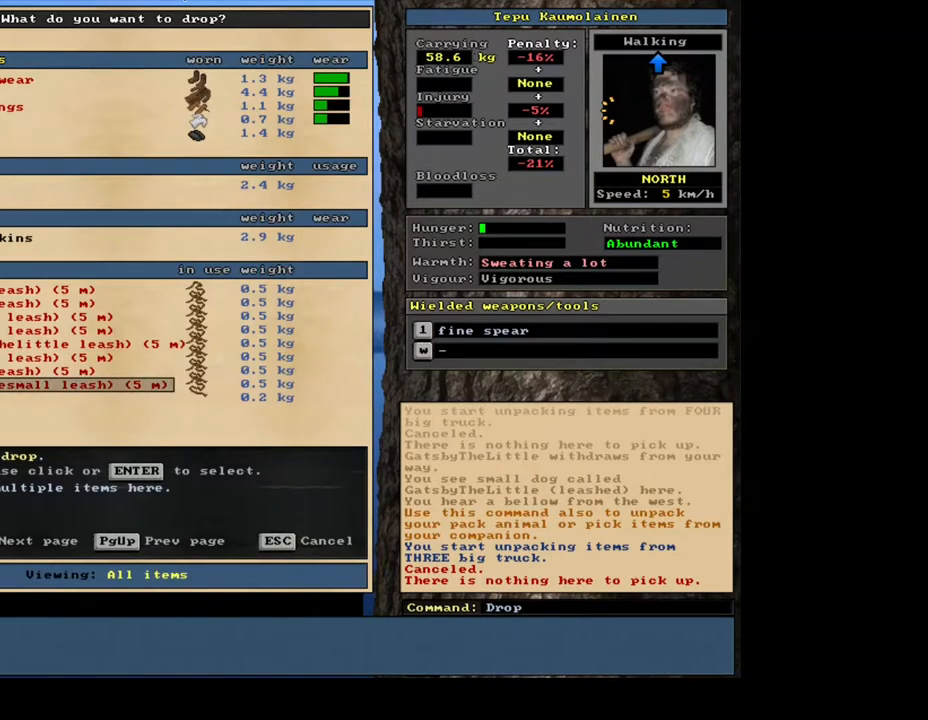
{"keys": ["up"], "mouse": [], "events": [[417, "up", "down"]]}
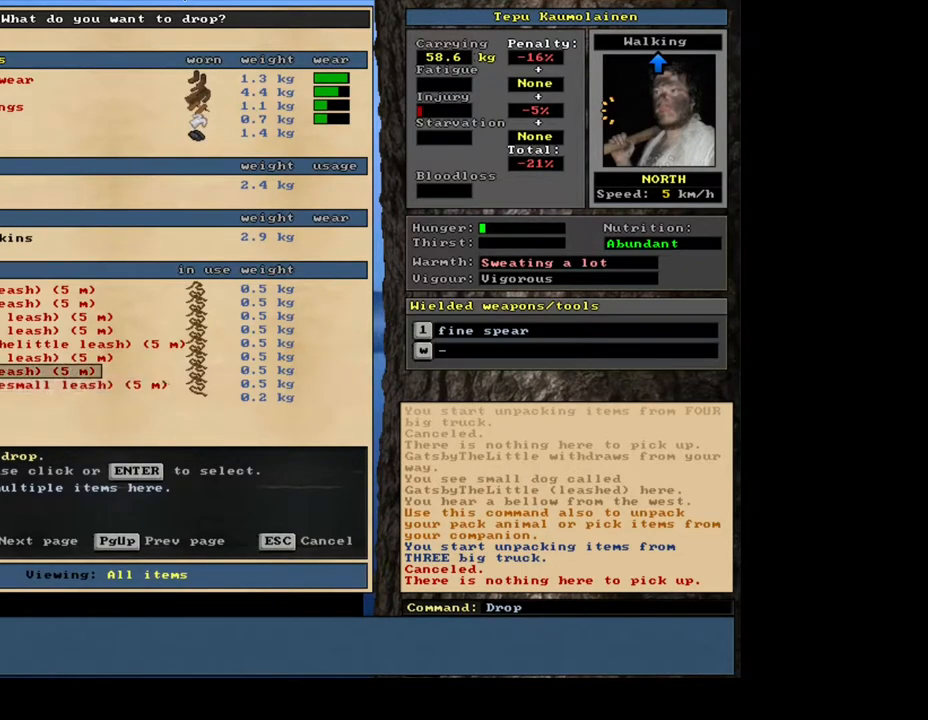
{"keys": ["up"], "mouse": [], "events": []}
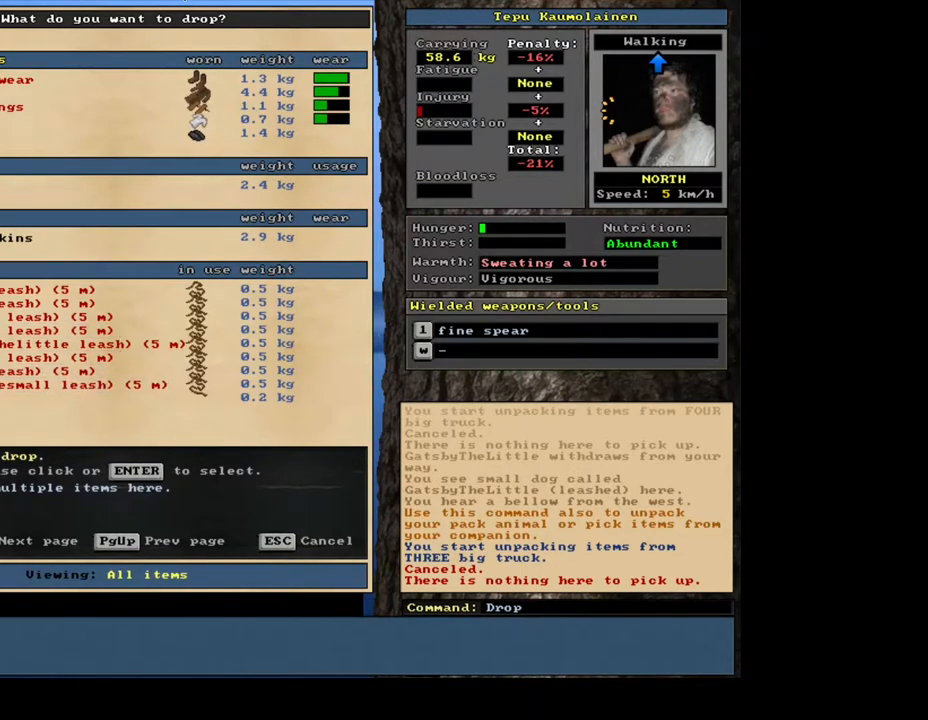
{"keys": ["up"], "mouse": [], "events": [[133, "up", "up"], [150, "up", "down"], [333, "up", "up"], [350, "up", "down"], [367, "up", "up"], [383, "up", "down"], [433, "up", "up"], [450, "up", "down"], [467, "up", "up"], [483, "up", "down"]]}
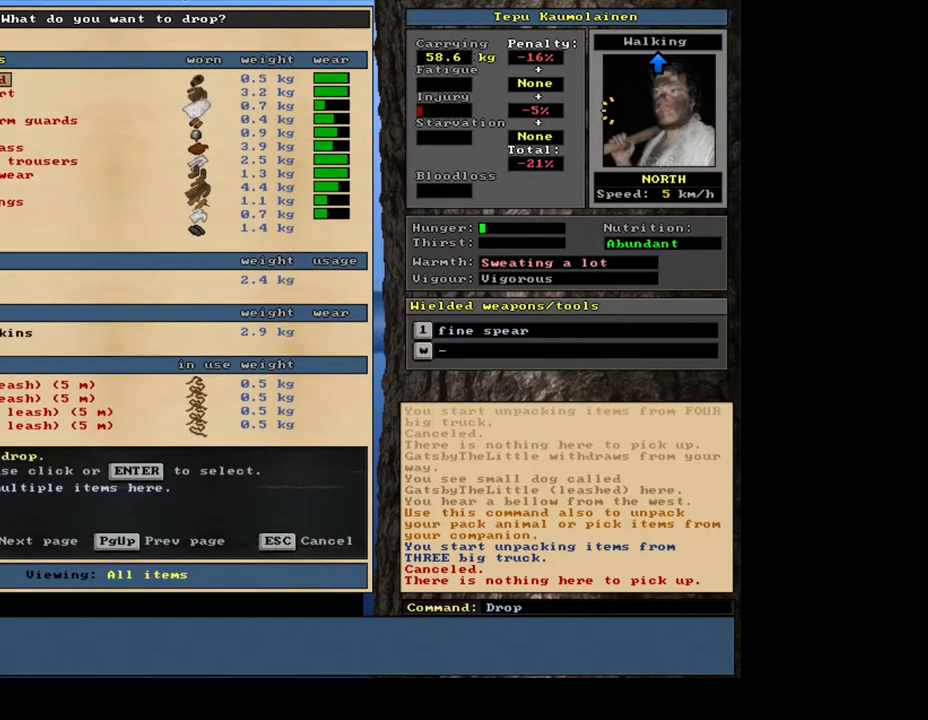
{"keys": [], "mouse": [], "events": [[17, "up", "up"], [33, "up", "down"], [50, "up", "up"], [67, "up", "down"], [83, "up", "up"], [100, "up", "down"], [117, "up", "up"], [133, "up", "down"], [150, "up", "up"], [183, "up", "down"], [200, "up", "up"], [217, "up", "down"], [233, "up", "up"], [250, "up", "down"], [267, "up", "up"], [300, "up", "down"], [317, "up", "up"], [333, "up", "down"], [350, "up", "up"]]}
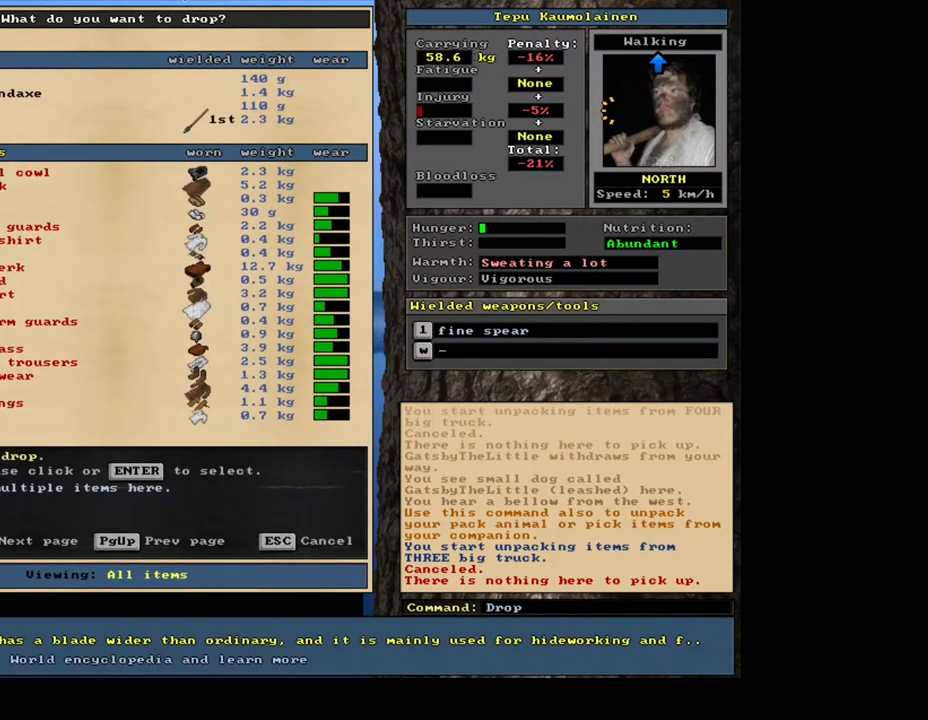
{"keys": ["up"], "mouse": [], "events": [[200, "up", "down"]]}
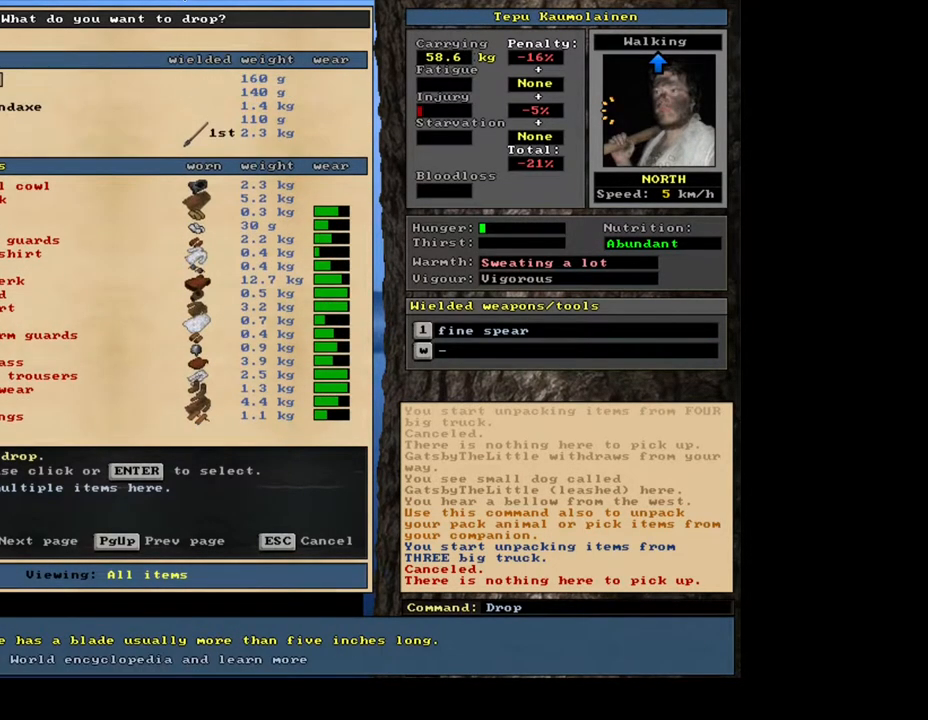
{"keys": [], "mouse": [], "events": [[200, "up", "up"], [233, "up", "down"], [250, "up", "up"], [267, "up", "down"], [283, "up", "up"], [300, "up", "down"], [317, "up", "up"], [333, "up", "down"], [350, "up", "up"], [367, "up", "down"], [383, "up", "up"], [417, "up", "down"], [433, "up", "up"], [450, "up", "down"], [467, "up", "up"], [483, "up", "down"], [500, "up", "up"]]}
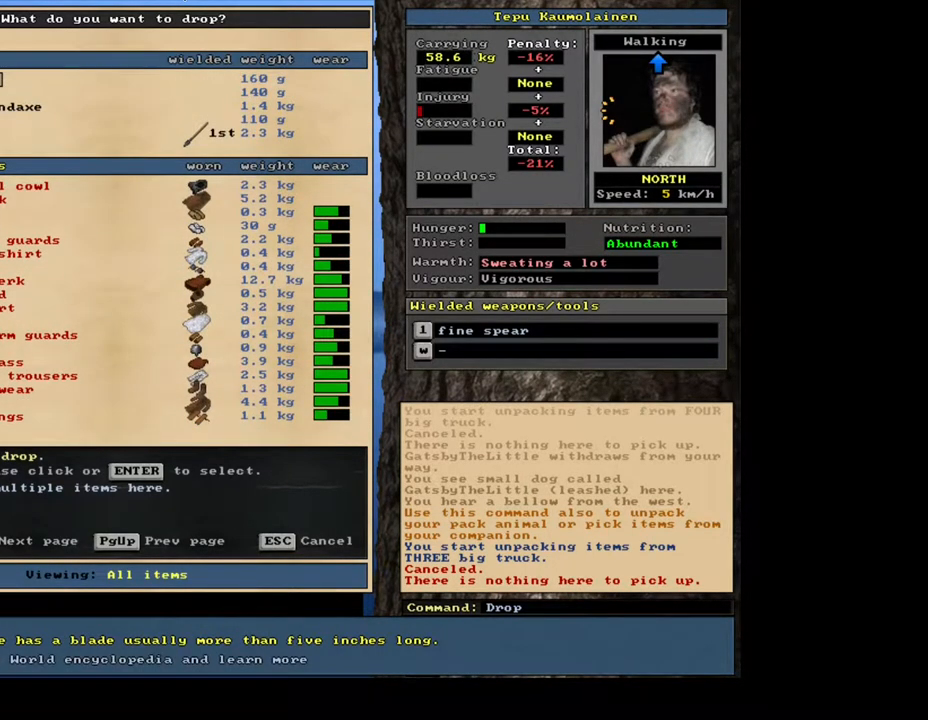
{"keys": [], "mouse": [], "events": [[17, "up", "down"], [33, "up", "up"]]}